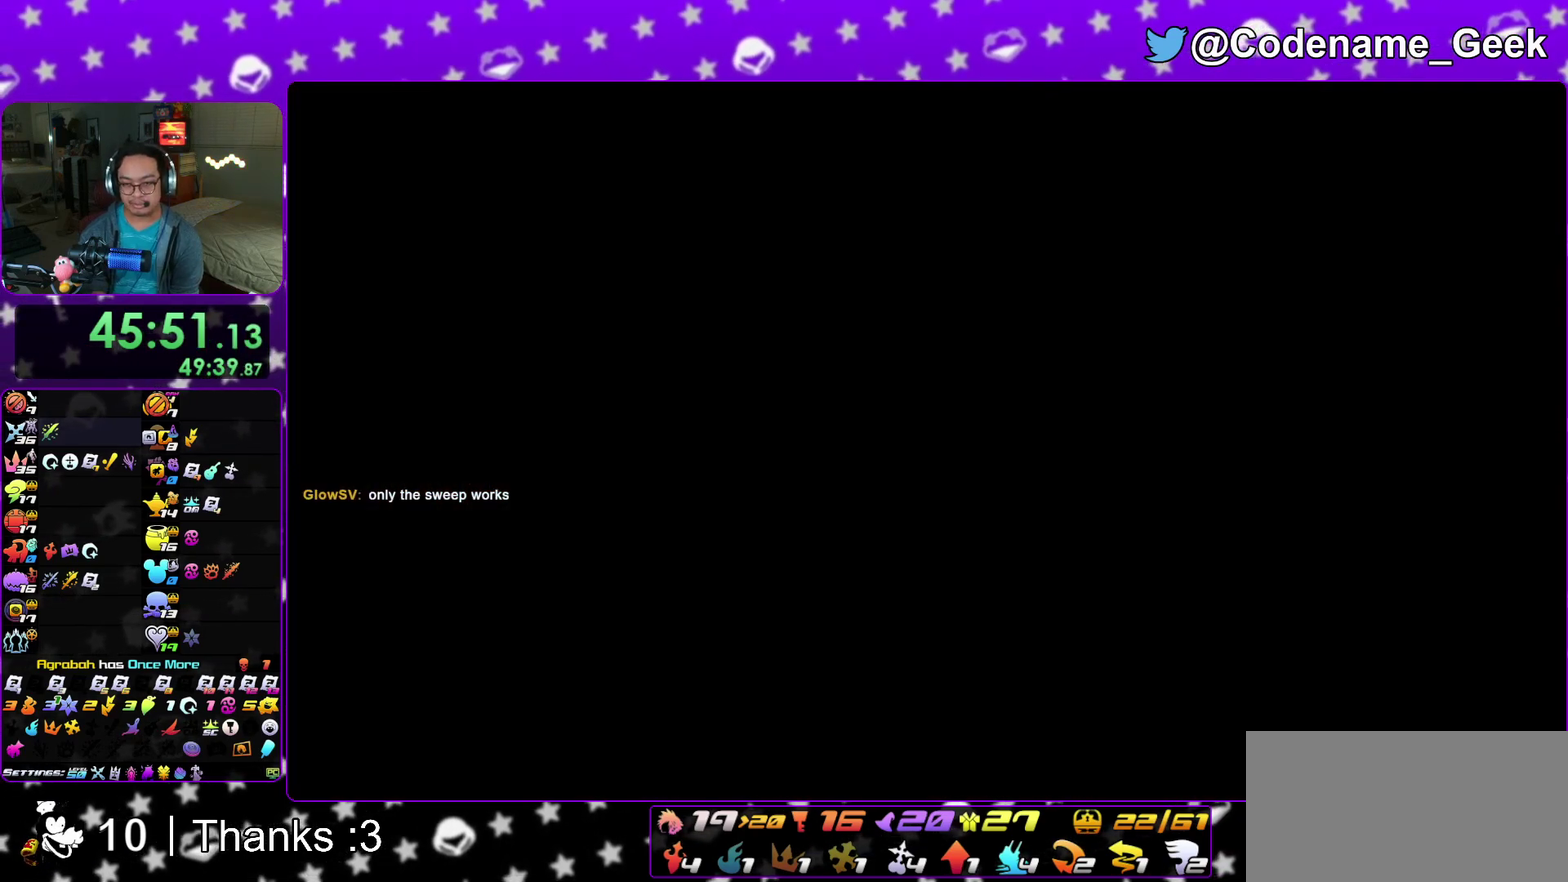
Gameplay with a controller (Nintendo layout); each line is a JSON object with the inputs held at the frame after it (dt_ms = milliseconds from this image to that frame). "events" lists button and stick changes between this image and that frame as [ms after this image, input, new state], when the widget could be followed in between. This overlay highlights the sticks when they move; stick clicks (L3 R3) are not distinguishable. Not read: HOME L3 R3 SELECT START.
{"dt_ms": 600, "buttons": ["X"], "left_stick": "right", "right_stick": "center", "events": [[67, "right_stick", "down"], [183, "right_stick", "center"], [333, "right_stick", "down"], [417, "right_stick", "center"], [533, "X", "down"]]}
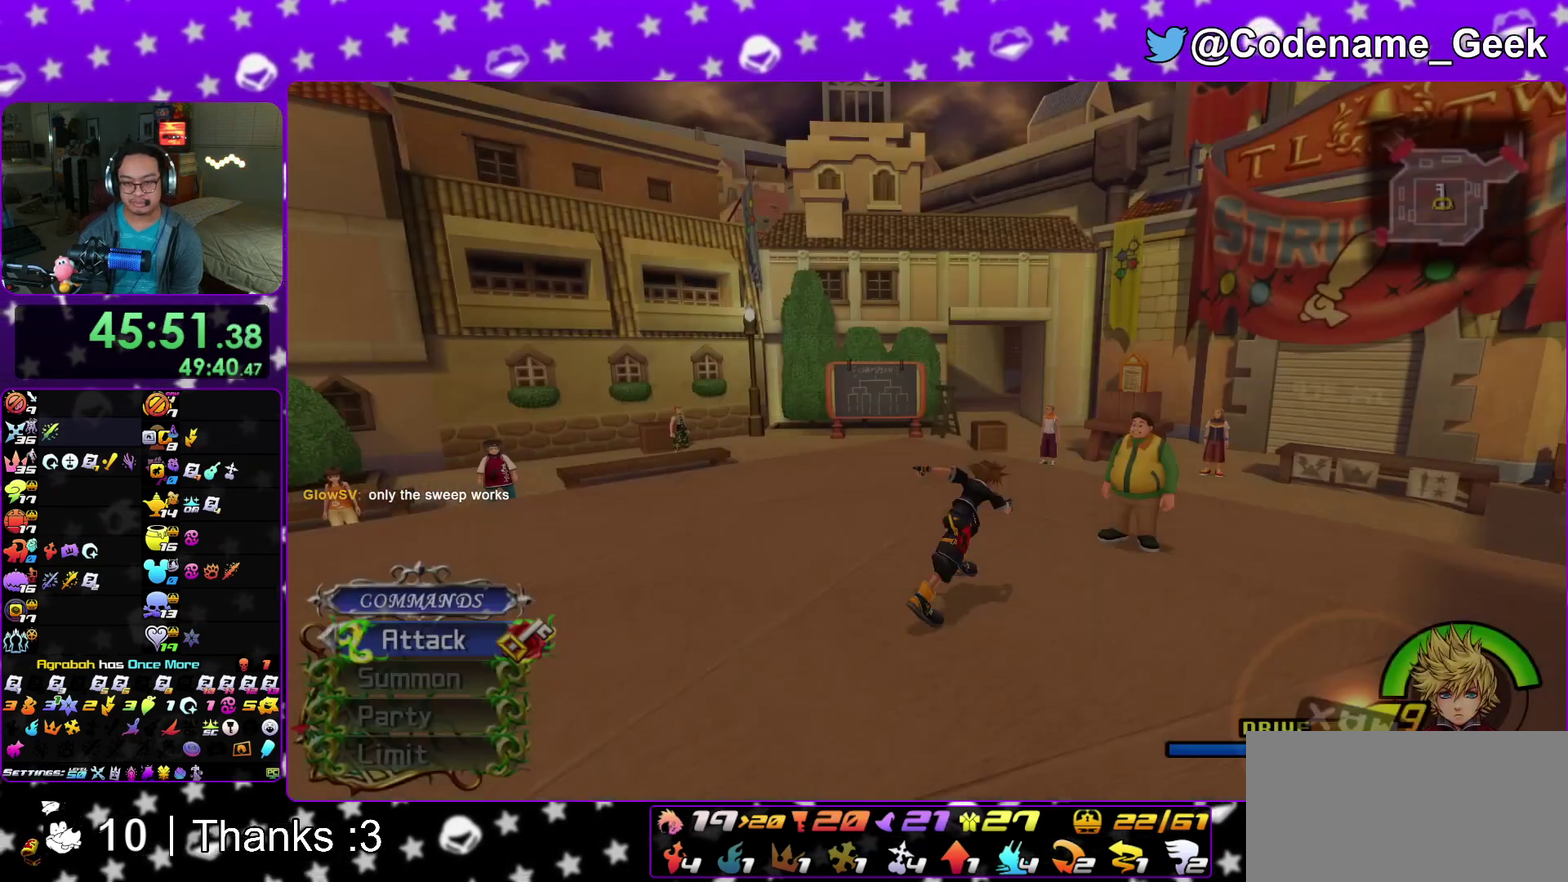
{"dt_ms": 400, "buttons": ["X"], "left_stick": "right", "right_stick": "center", "events": [[50, "X", "up"], [133, "X", "down"], [250, "X", "up"], [300, "X", "down"]]}
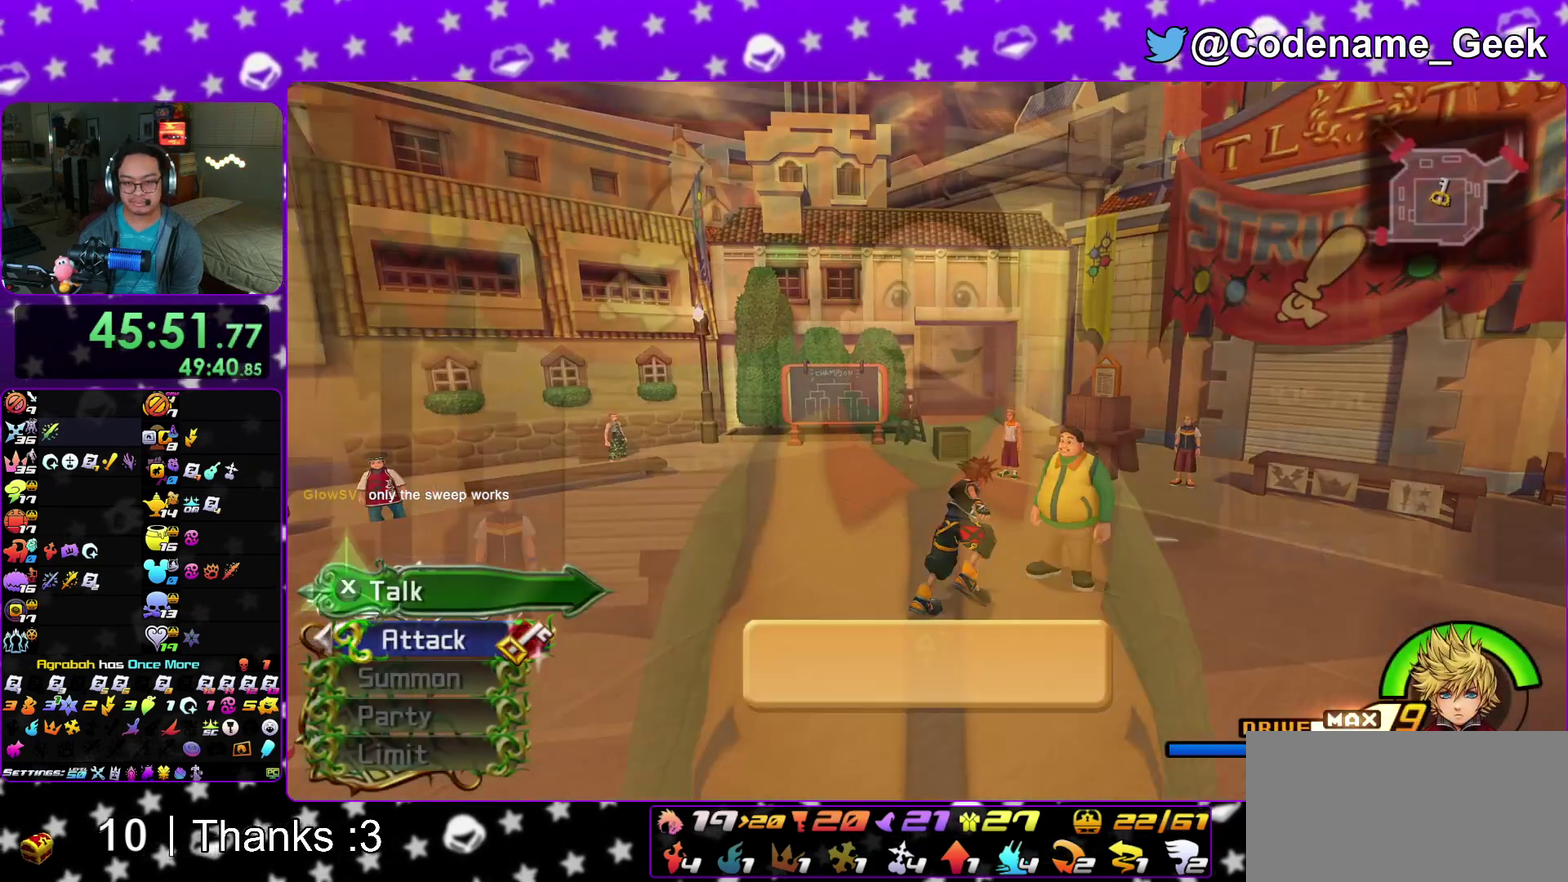
{"dt_ms": 600, "buttons": ["A", "X"], "left_stick": "center", "right_stick": "center", "events": [[33, "X", "up"], [67, "left_stick", "down-right"], [100, "X", "down"], [167, "left_stick", "center"], [183, "X", "up"], [217, "A", "down"], [283, "A", "up"], [317, "X", "down"], [367, "A", "down"], [517, "X", "up"], [567, "X", "down"]]}
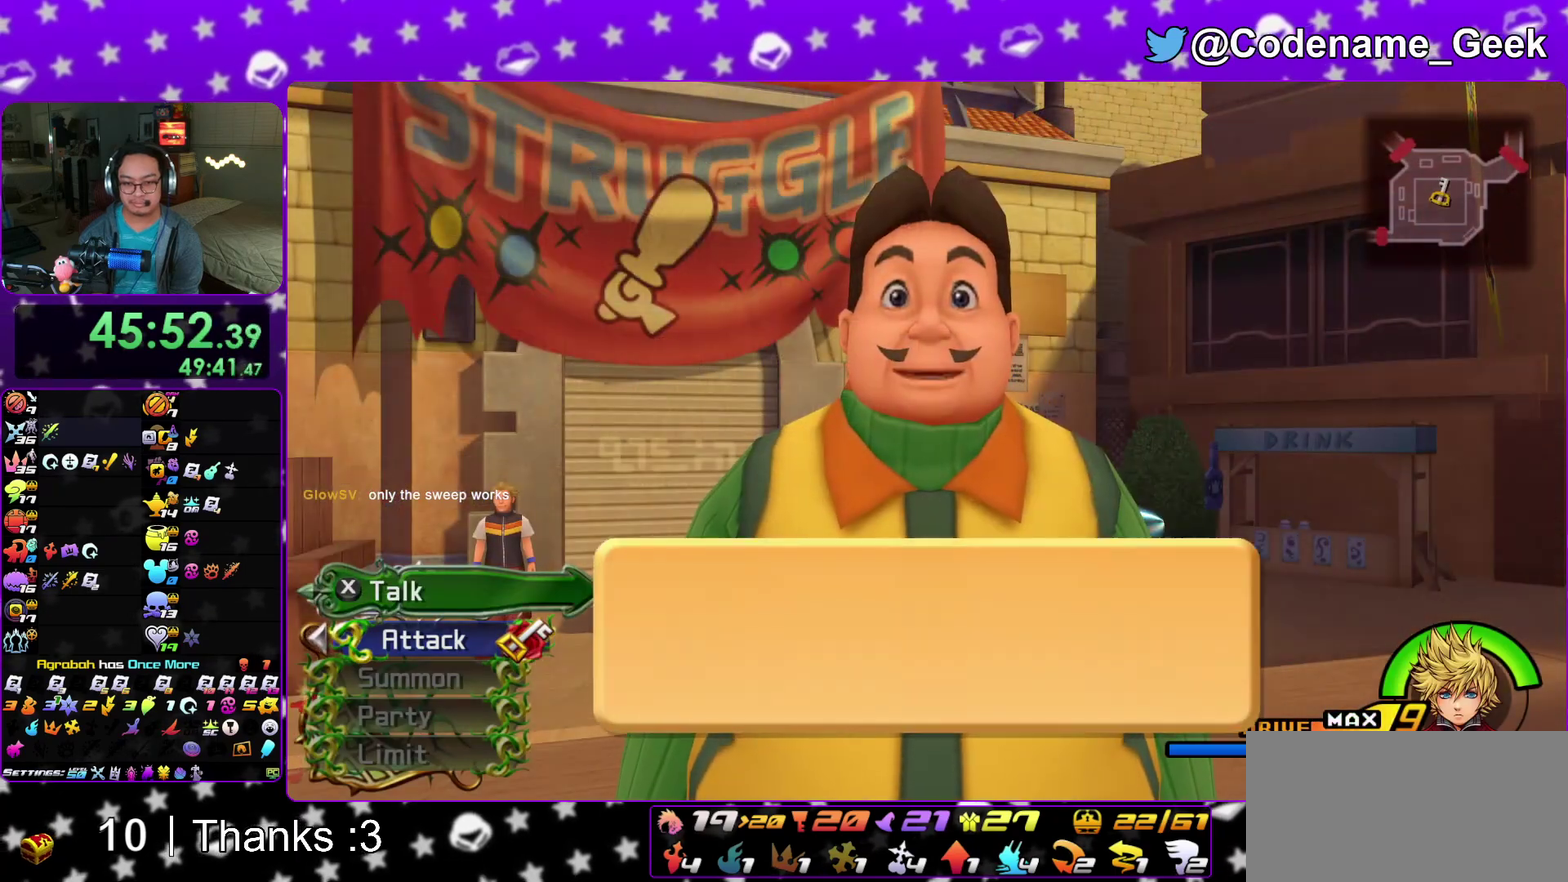
{"dt_ms": 500, "buttons": ["A"], "left_stick": "center", "right_stick": "center", "events": [[17, "A", "up"], [17, "X", "up"], [183, "DPAD_DOWN", "down"], [183, "DPAD_RIGHT", "down"], [233, "A", "down"], [283, "DPAD_RIGHT", "up"], [300, "DPAD_DOWN", "up"], [350, "A", "up"], [350, "B", "down"], [400, "A", "down"], [433, "B", "up"]]}
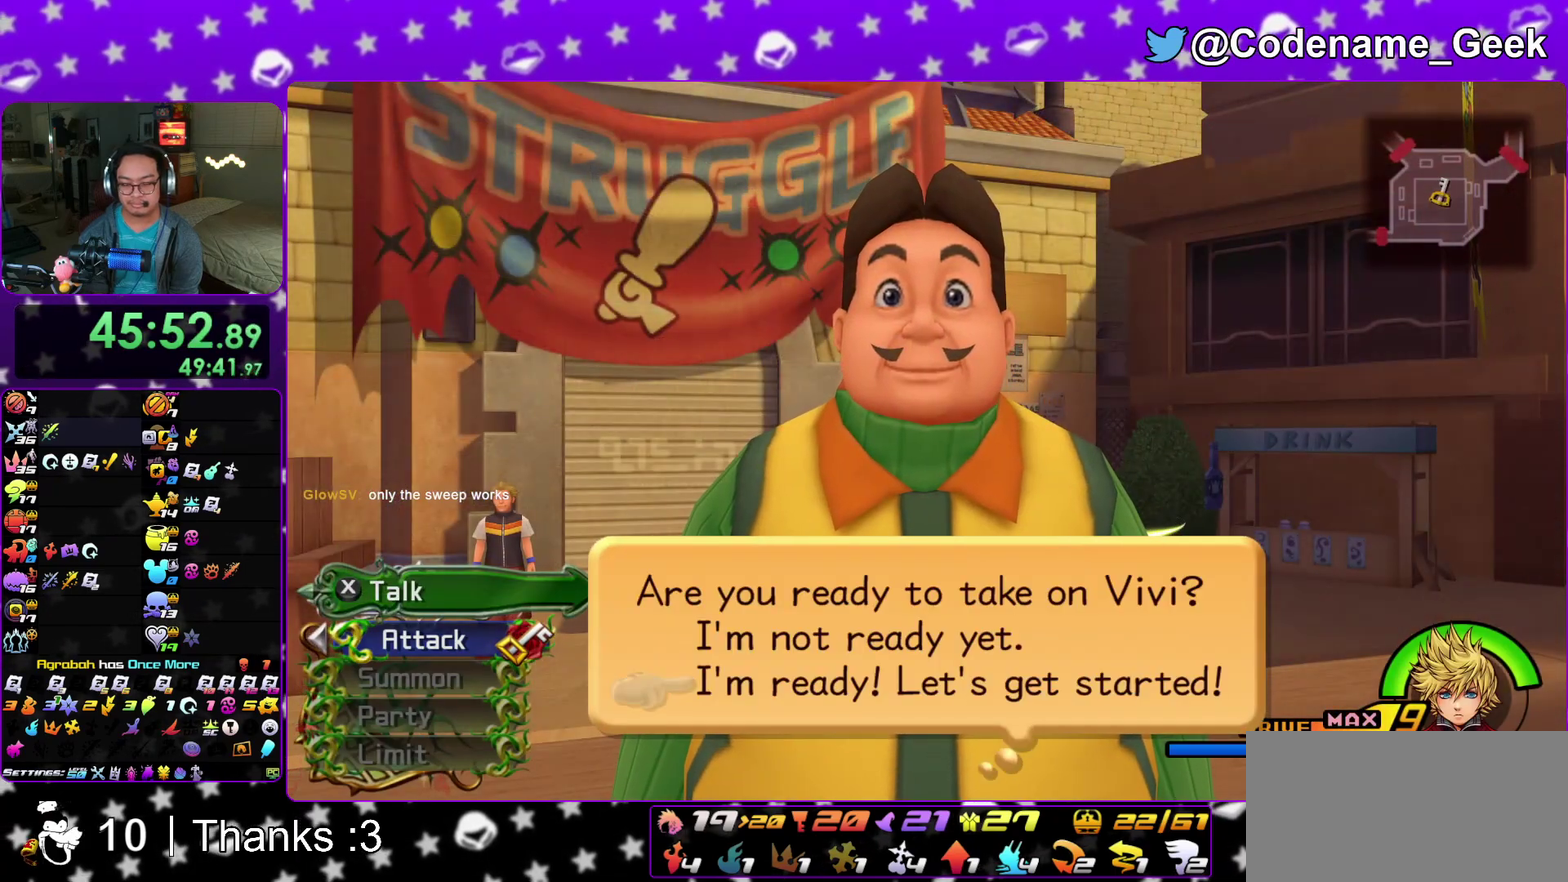
{"dt_ms": 500, "buttons": ["B"], "left_stick": "center", "right_stick": "center", "events": [[83, "A", "up"], [83, "B", "down"], [133, "A", "down"], [167, "B", "up"], [233, "B", "down"], [283, "B", "up"], [367, "B", "down"], [433, "B", "up"], [500, "A", "up"], [500, "B", "down"]]}
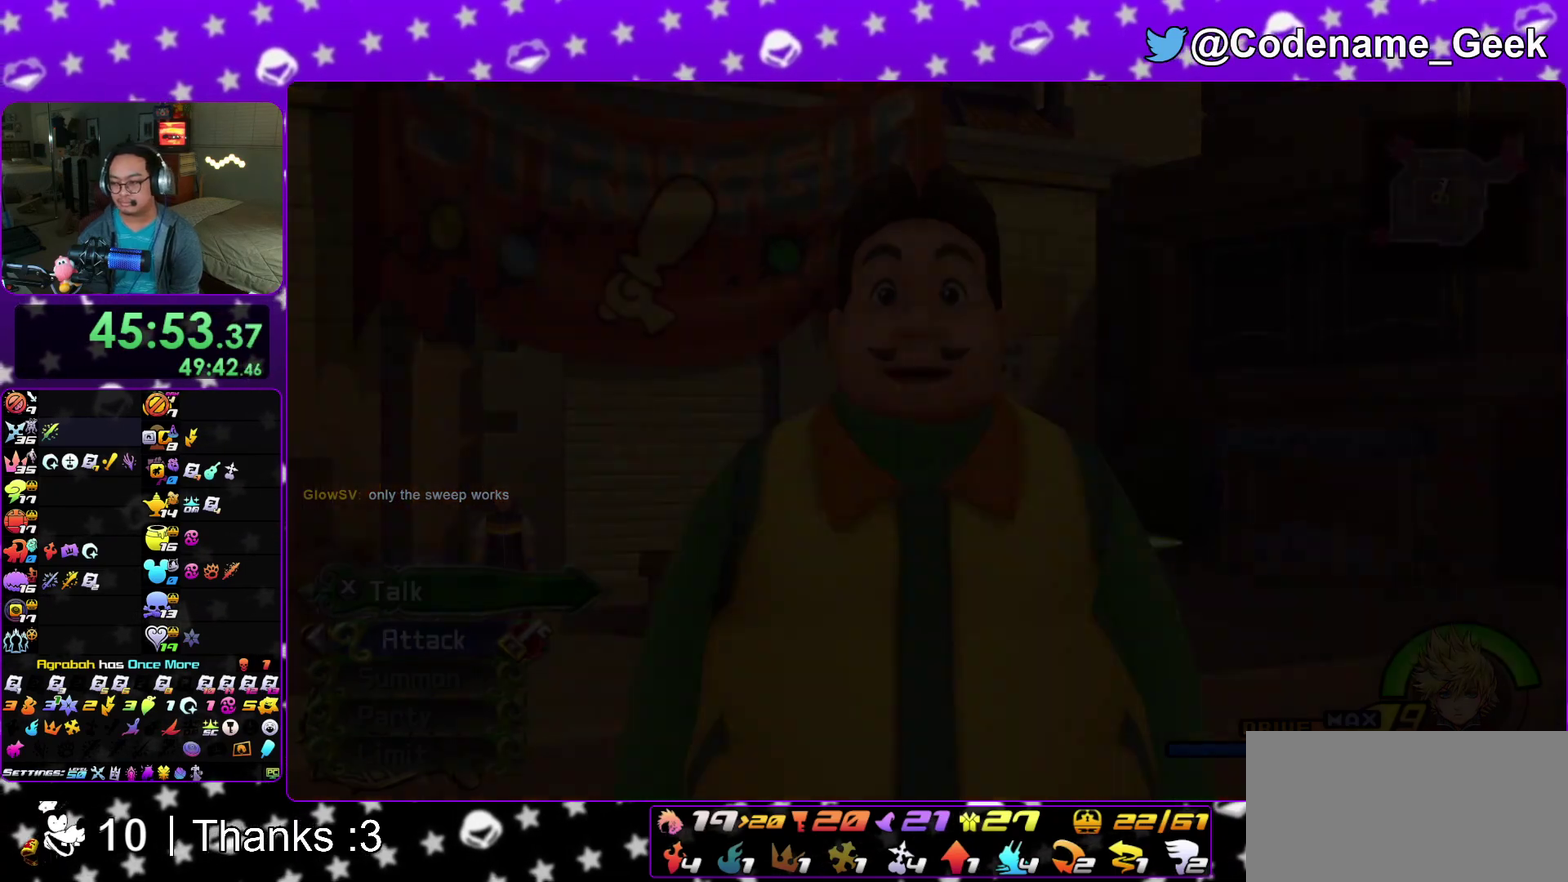
{"dt_ms": 500, "buttons": [], "left_stick": "center", "right_stick": "center", "events": [[50, "A", "down"], [83, "B", "up"], [133, "A", "up"], [150, "B", "down"], [200, "A", "down"], [200, "B", "up"], [417, "A", "up"], [417, "B", "down"], [500, "B", "up"]]}
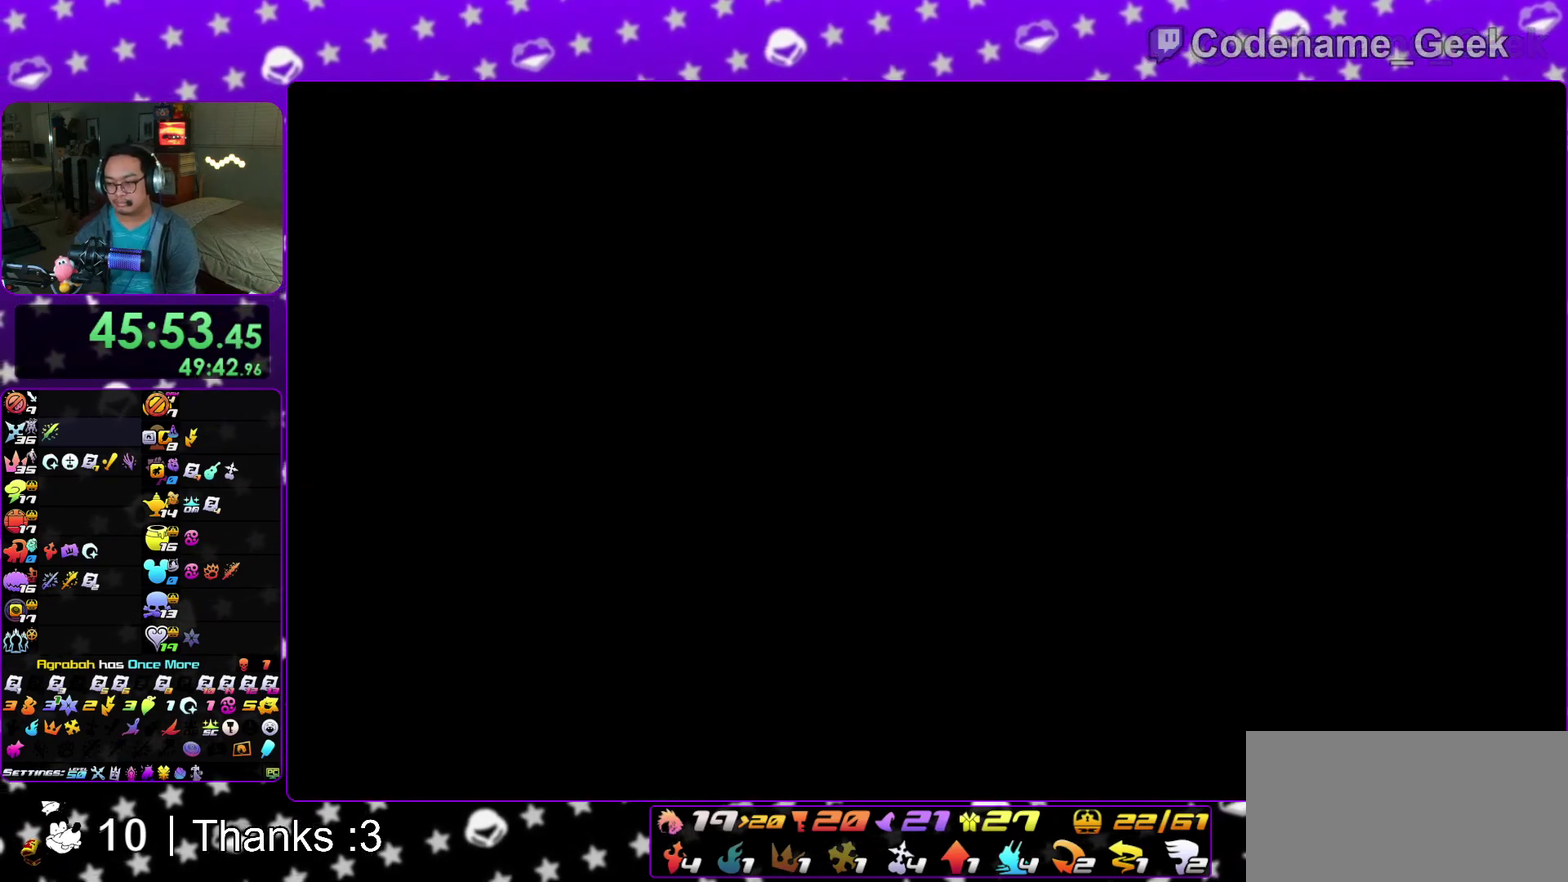
{"dt_ms": 500, "buttons": ["A", "B"], "left_stick": "center", "right_stick": "center", "events": [[17, "A", "down"], [350, "A", "up"], [350, "B", "down"], [417, "A", "down"]]}